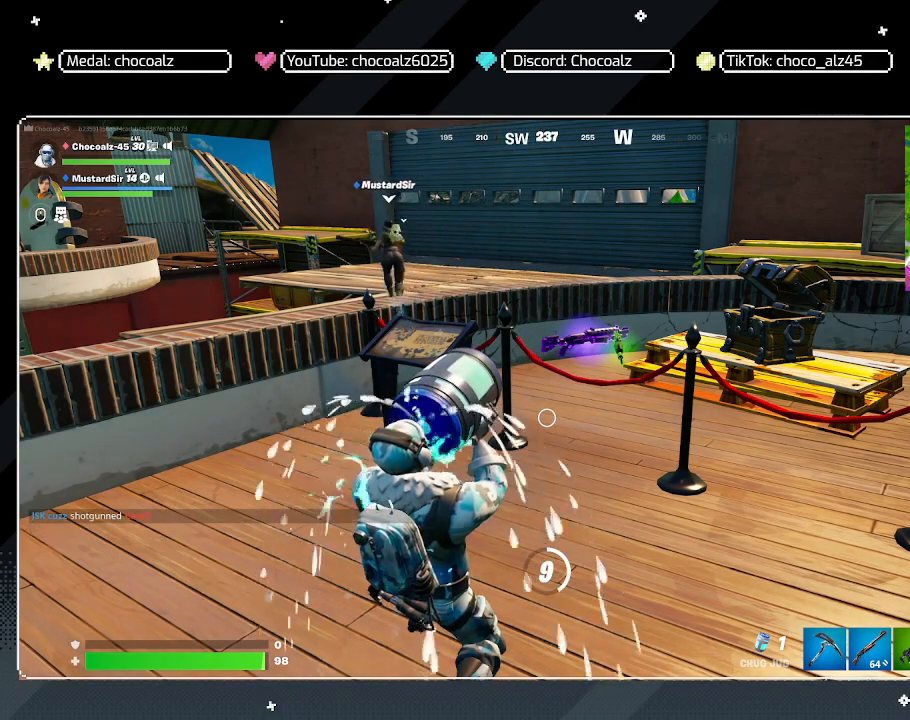
Gameplay with keyboard and mouse; each line is a JSON object with the keys and mouse buttons held at the frame after it. "events" lists presses ("down") and releases ("up") of "1", "2", "3", "4", "5", "a", "alt", "c", "caps_lock", "ctrl", "d", "e", "f", "g", "q", "r", "s", "shift", "space", "t", "tab", "v", "w", "x", "z", "mouse_left", "mouse_wheel" and "mouse_right" between this image and that frame as [ms after this image, input, new state], when the widget could be followed in between. "mouse_left", "mouse_wheel", "mouse_right" = the "left", "wheel", "right" buttons of the "mouse" list. No other keys are recorded. "wheel" means that the mouse wheel is clicked or scrolled. "mouse_move" is the direction in which the mouse moves at that frame (one of eight, or "still"), when it could be read.
{"keys": [], "mouse": [], "mouse_move": "still", "events": [[50, "ctrl", "down"], [150, "ctrl", "up"], [200, "ctrl", "down"], [233, "ctrl", "up"], [333, "ctrl", "down"], [383, "ctrl", "up"]]}
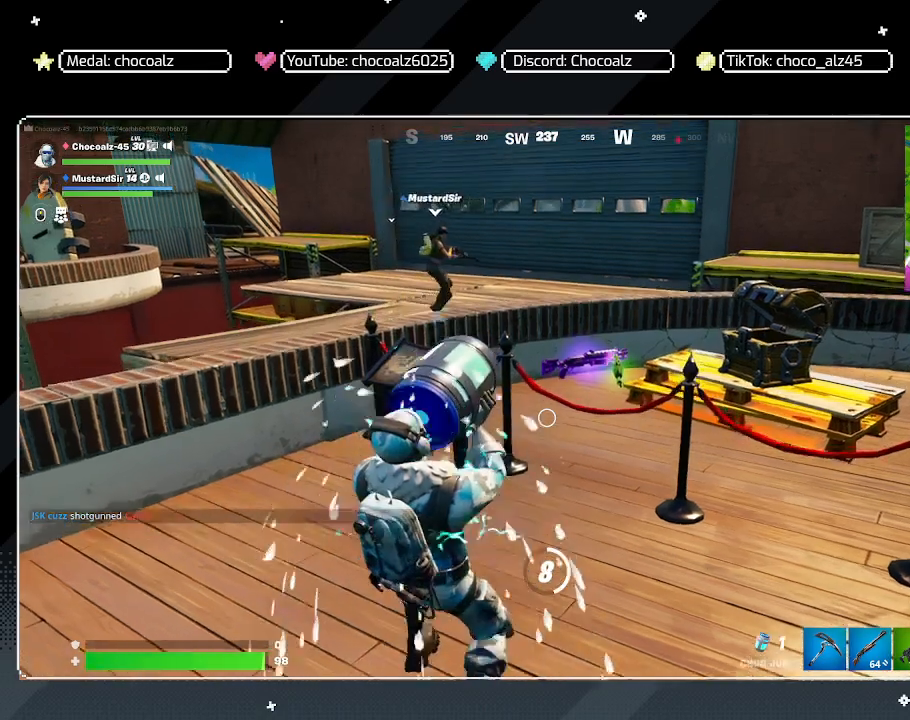
{"keys": [], "mouse": [], "mouse_move": "still", "events": [[300, "ctrl", "down"], [400, "ctrl", "up"]]}
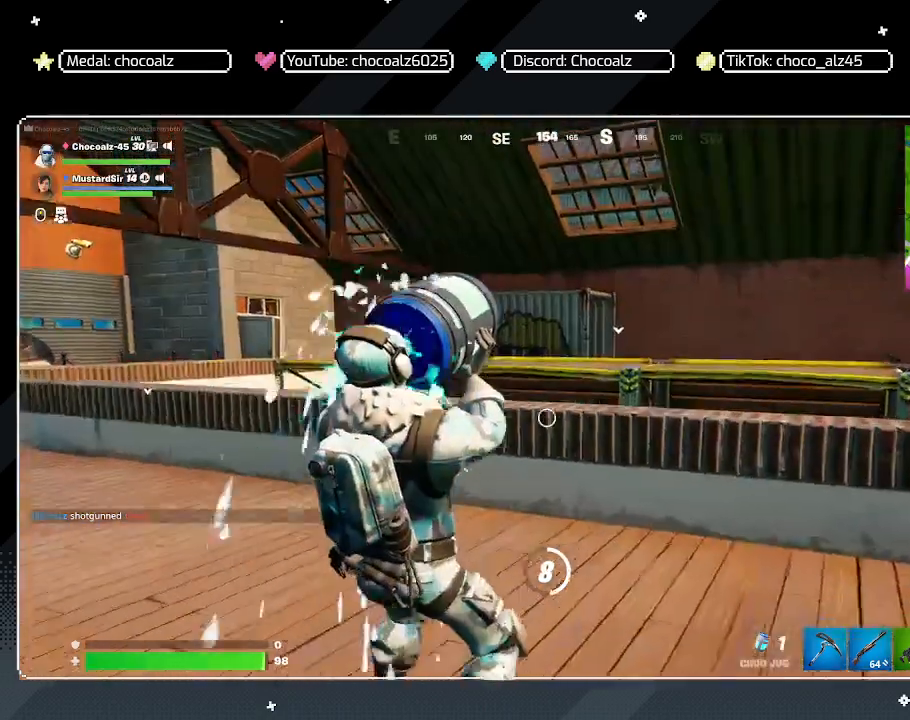
{"keys": [], "mouse": [], "mouse_move": "still", "events": []}
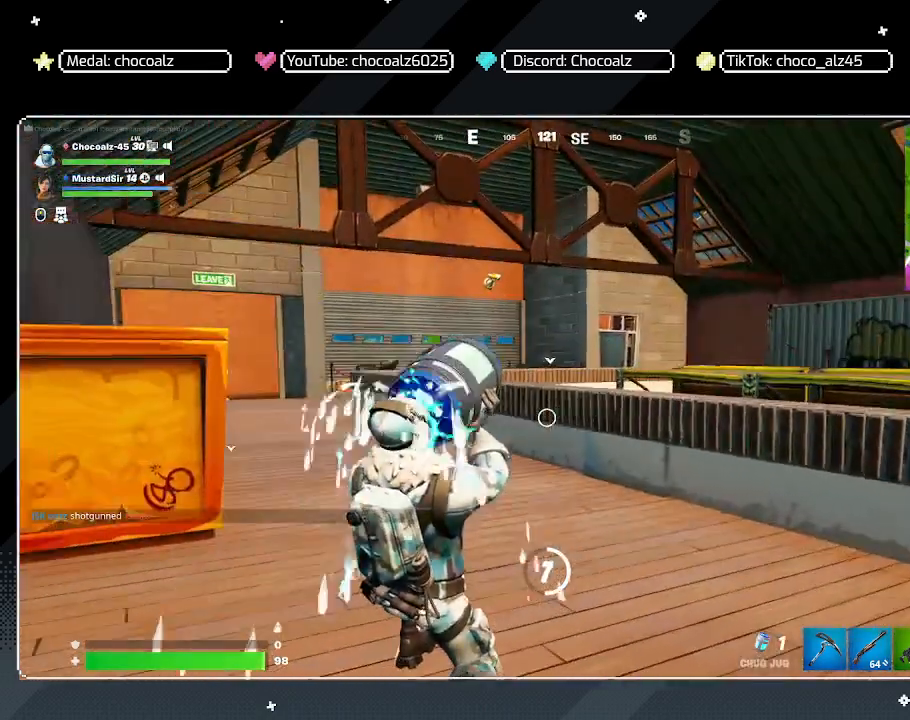
{"keys": [], "mouse": [], "mouse_move": "right", "events": []}
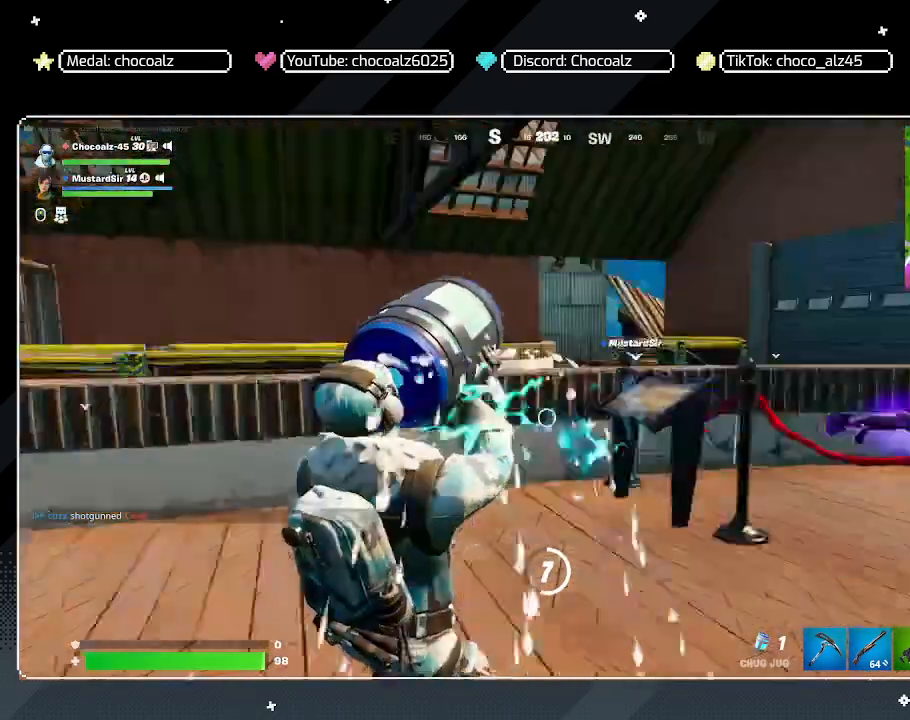
{"keys": [], "mouse": [], "mouse_move": "still", "events": []}
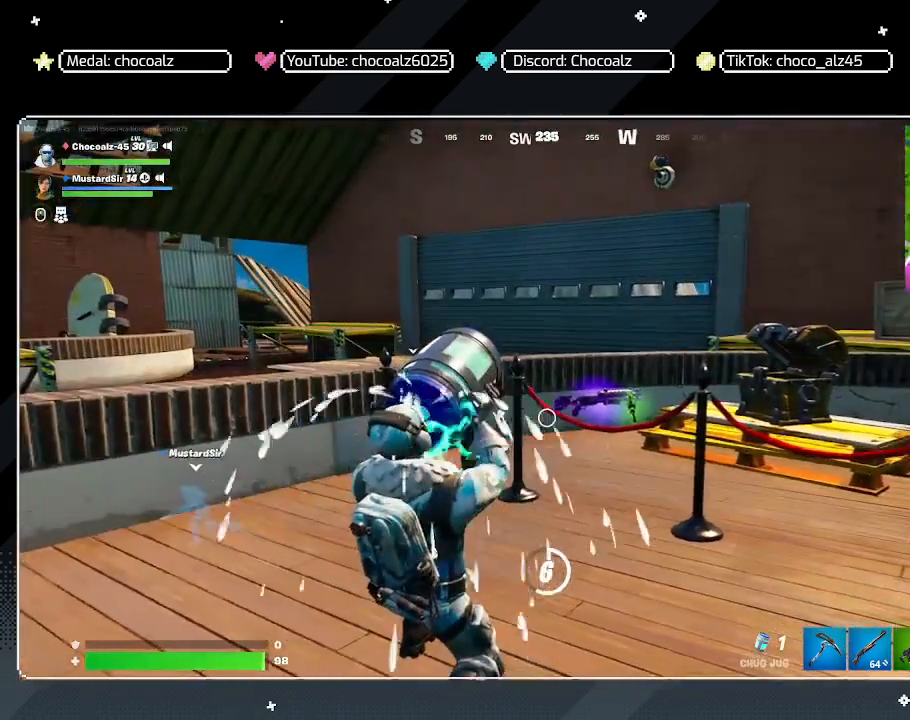
{"keys": [], "mouse": [], "mouse_move": "still", "events": []}
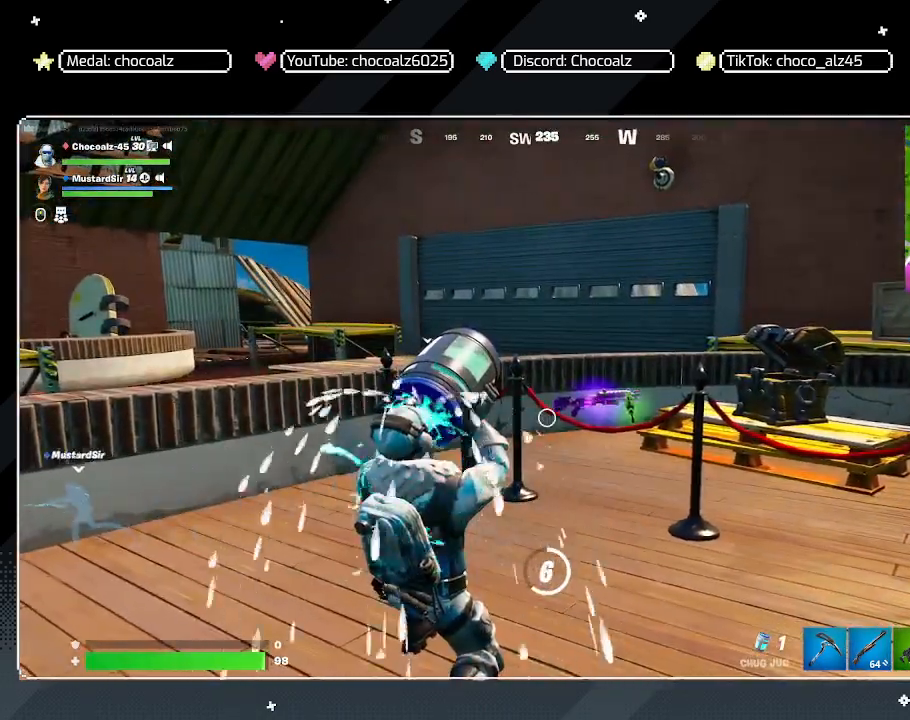
{"keys": [], "mouse": [], "mouse_move": "still", "events": []}
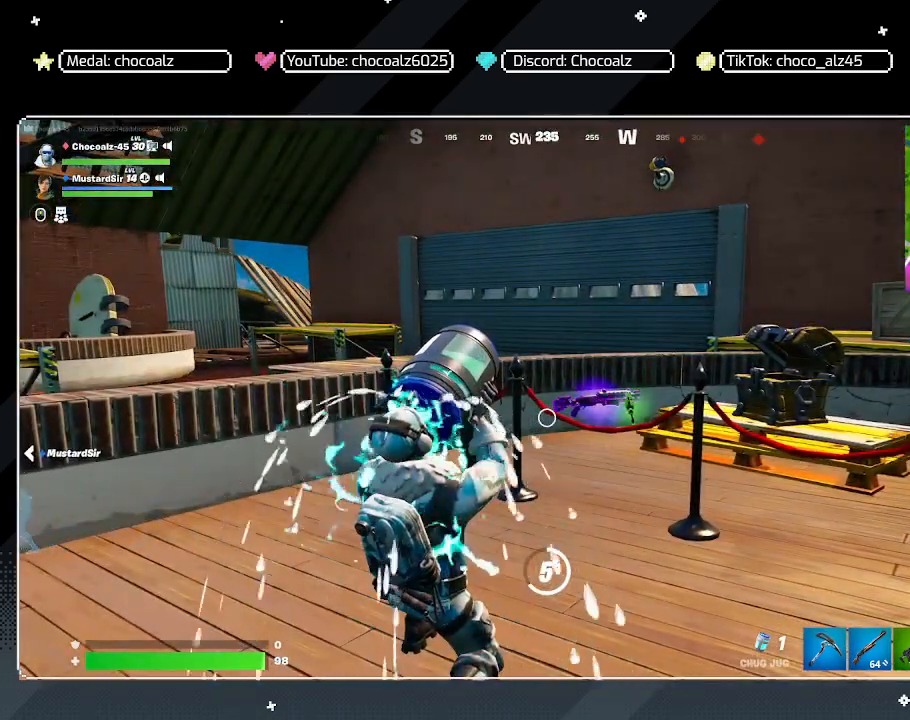
{"keys": [], "mouse": [], "mouse_move": "still", "events": []}
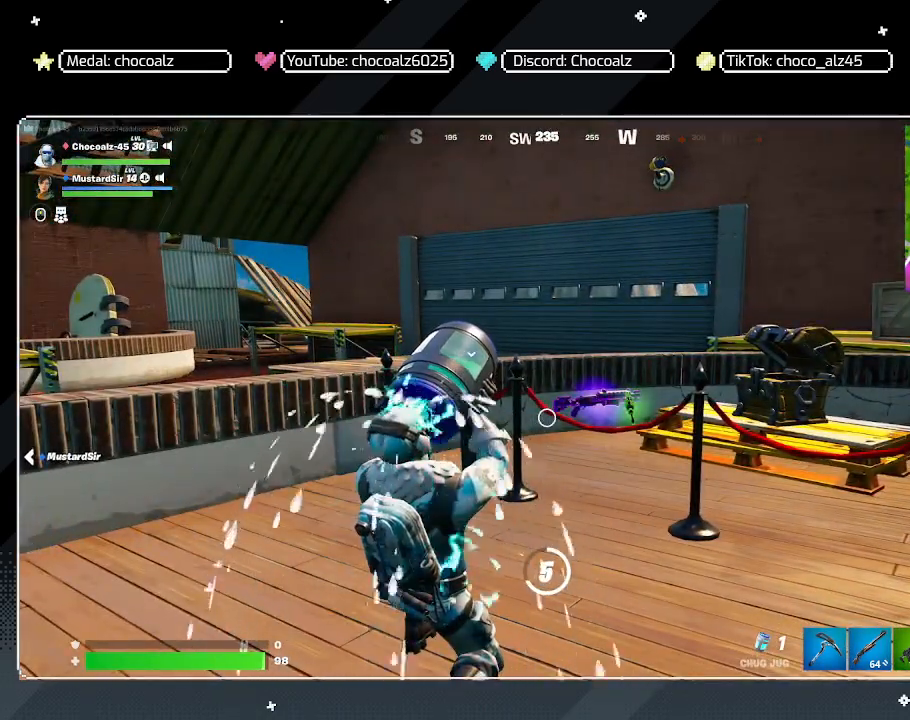
{"keys": [], "mouse": [], "mouse_move": "still", "events": []}
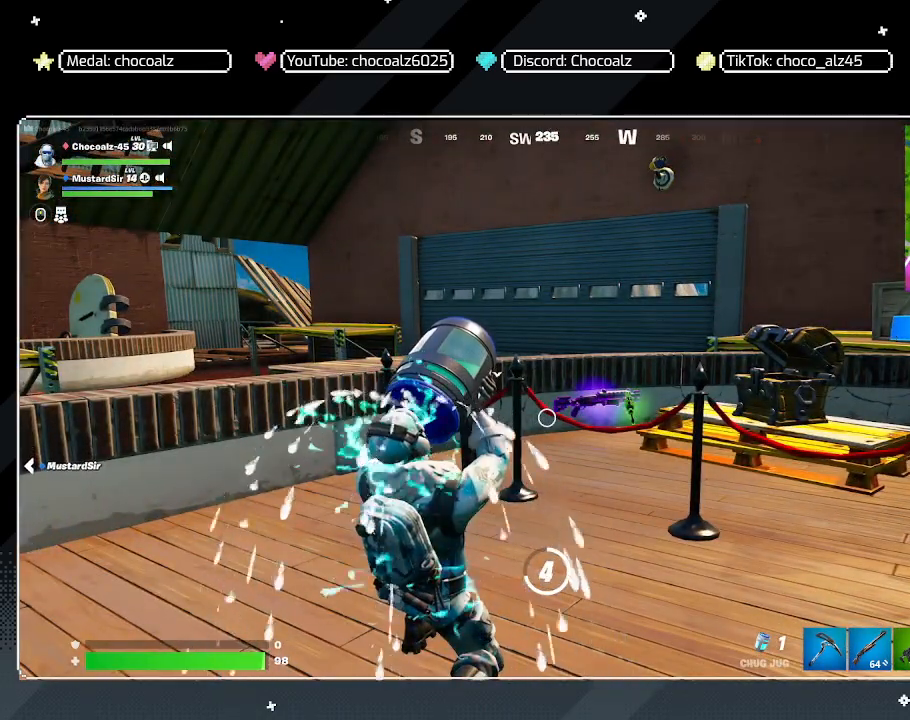
{"keys": [], "mouse": [], "mouse_move": "still", "events": [[100, "ctrl", "down"], [233, "ctrl", "up"]]}
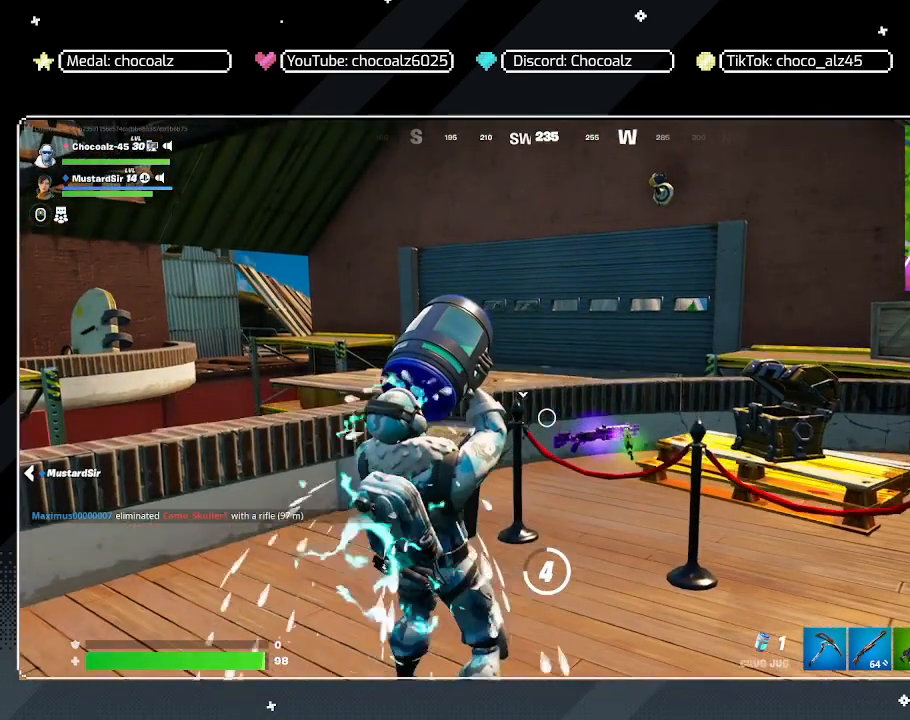
{"keys": [], "mouse": [], "mouse_move": "still", "events": [[200, "ctrl", "down"], [350, "ctrl", "up"]]}
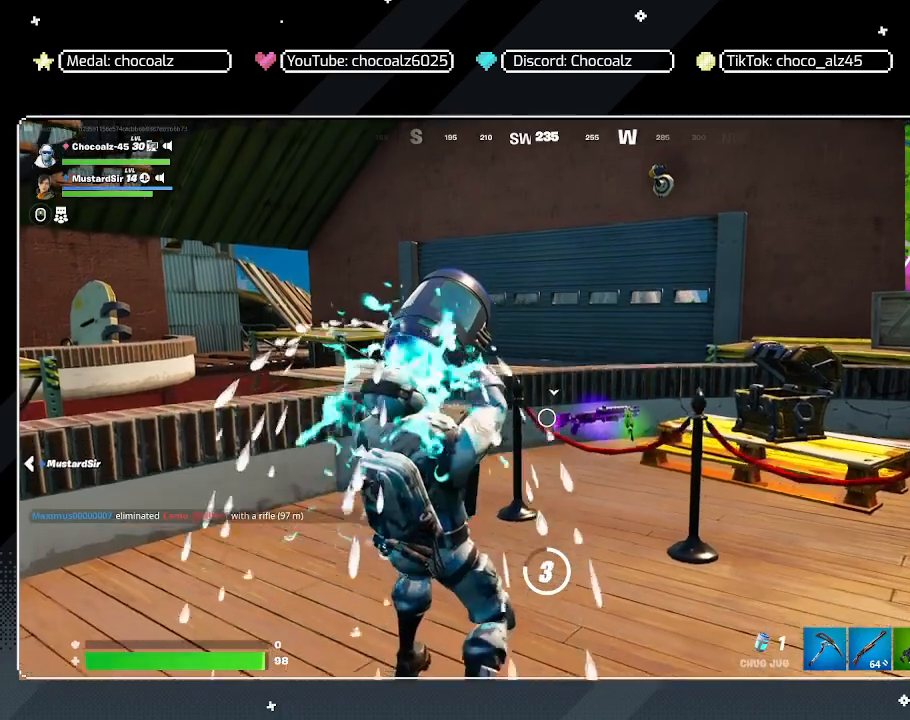
{"keys": [], "mouse": [], "mouse_move": "still", "events": []}
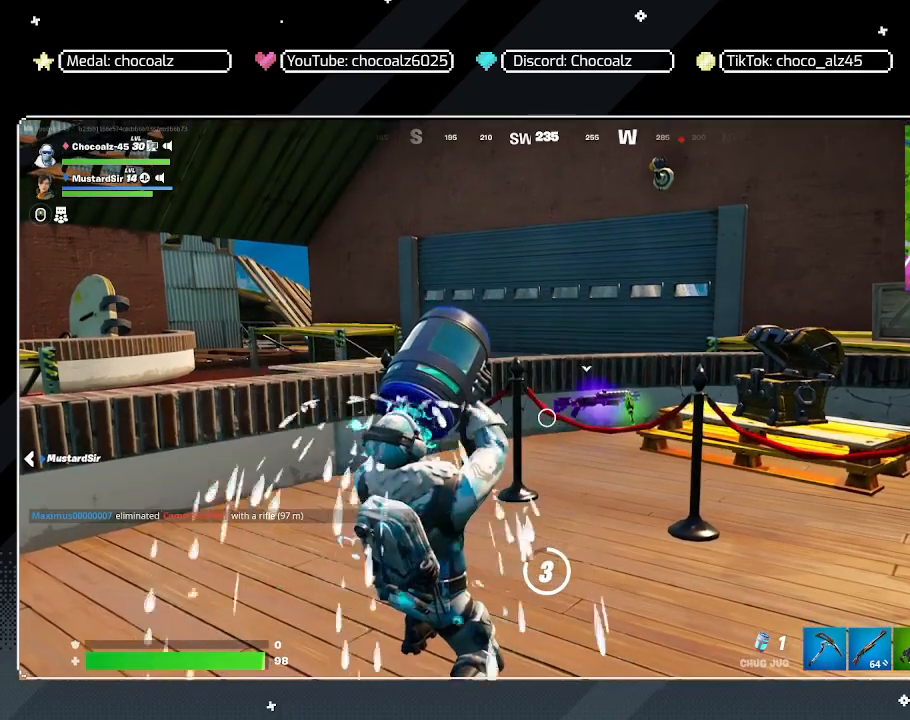
{"keys": [], "mouse": [], "mouse_move": "still", "events": []}
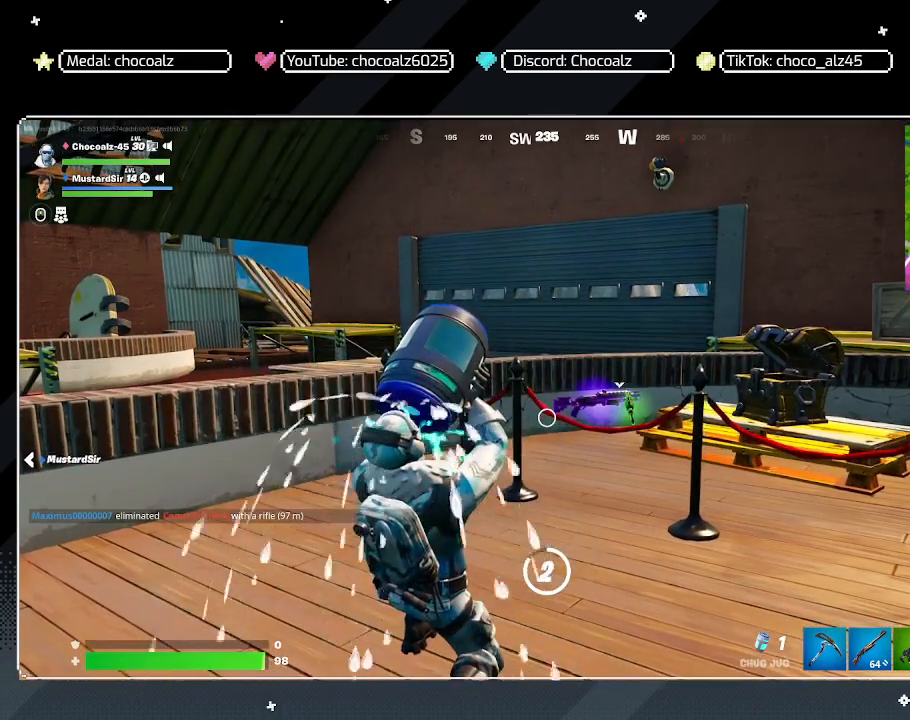
{"keys": [], "mouse": [], "mouse_move": "still", "events": []}
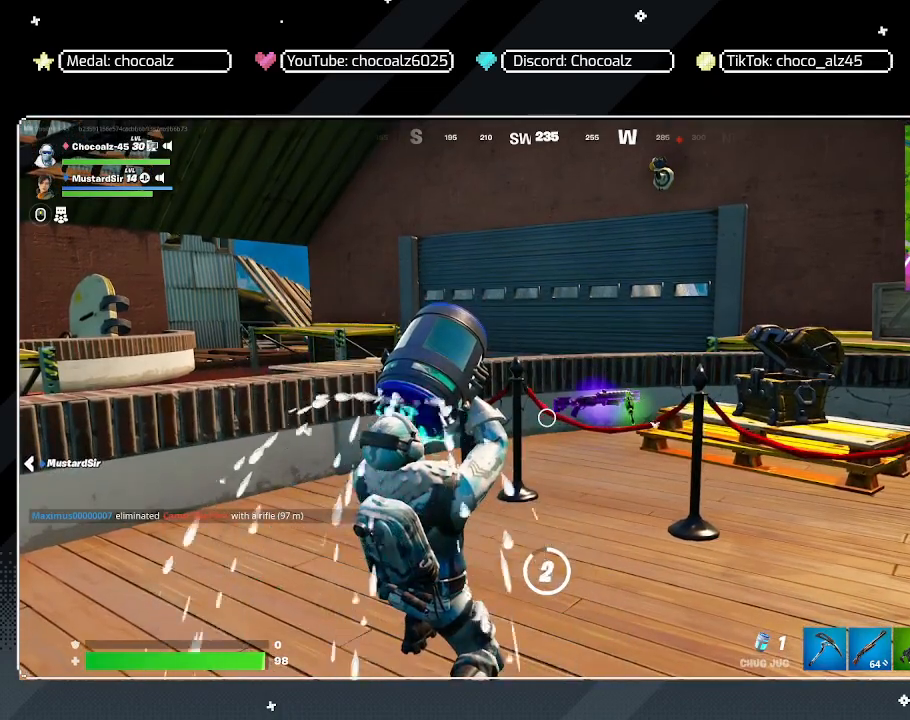
{"keys": [], "mouse": [], "mouse_move": "still", "events": []}
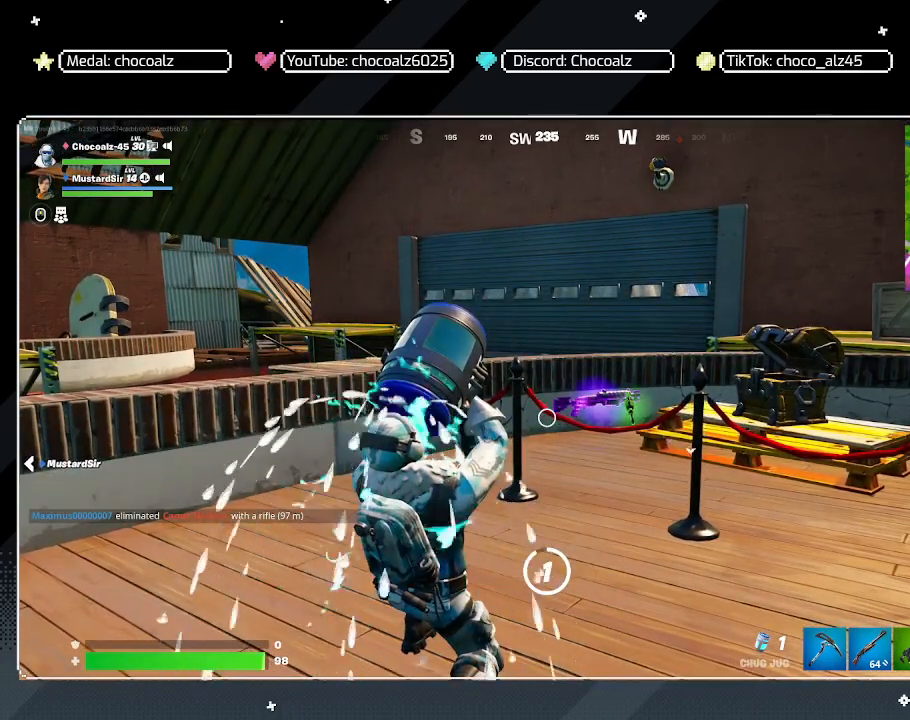
{"keys": [], "mouse": [], "mouse_move": "still", "events": []}
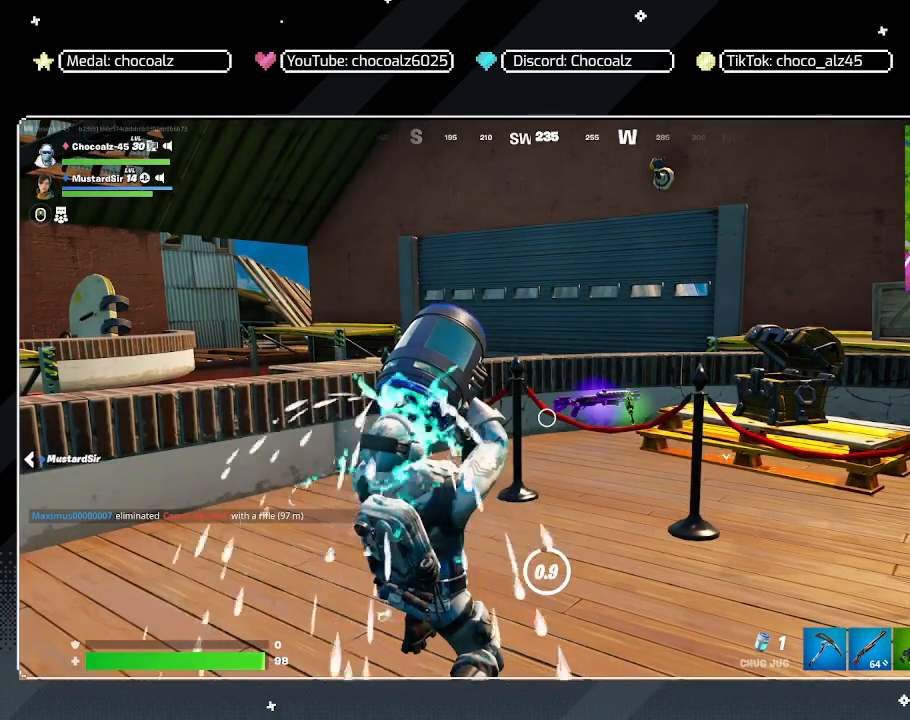
{"keys": [], "mouse": [], "mouse_move": "still", "events": []}
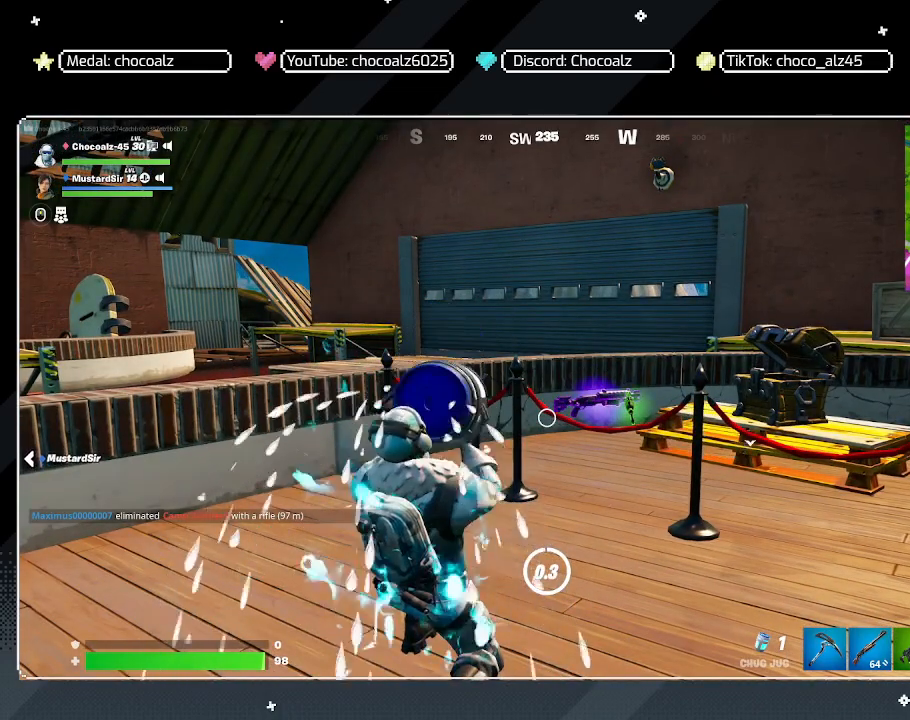
{"keys": ["d", "w"], "mouse": [], "mouse_move": "still", "events": [[367, "d", "down"], [467, "w", "down"]]}
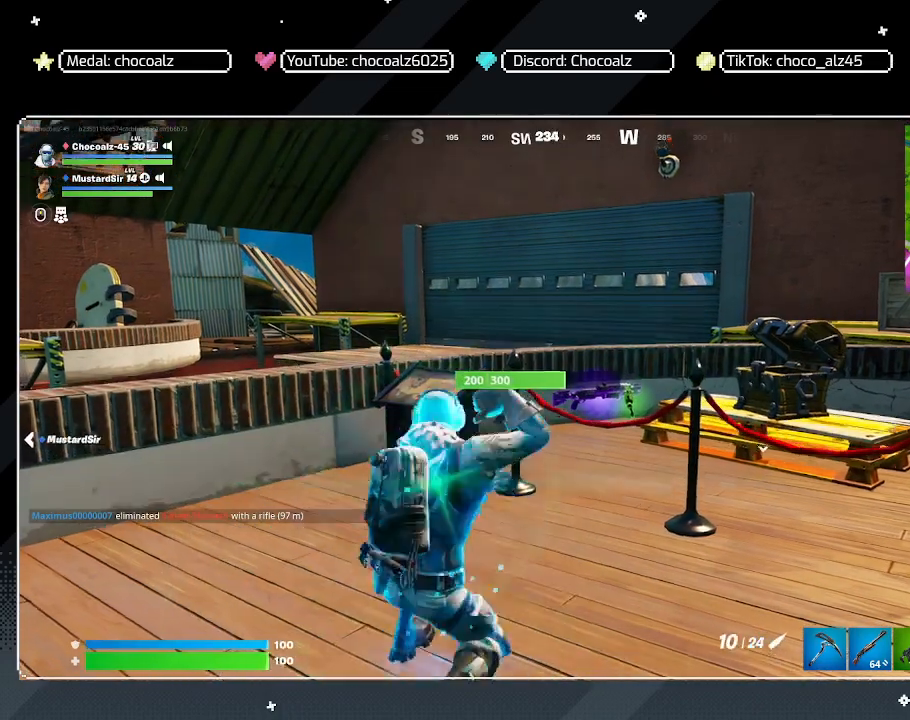
{"keys": ["w"], "mouse": [], "mouse_move": "still", "events": [[233, "d", "up"]]}
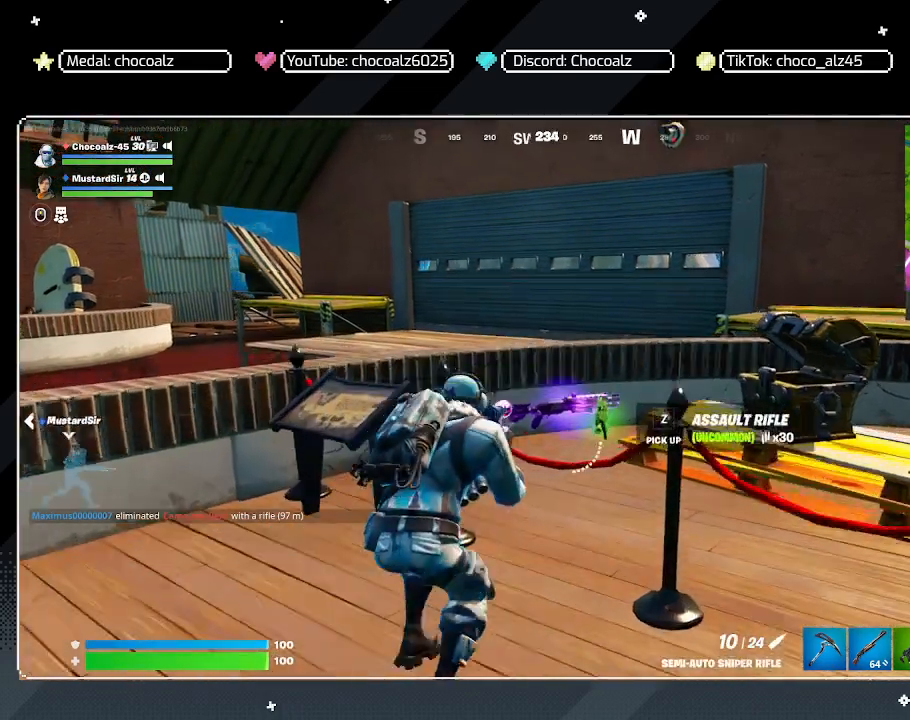
{"keys": [], "mouse": [], "mouse_move": "still", "events": [[67, "w", "up"]]}
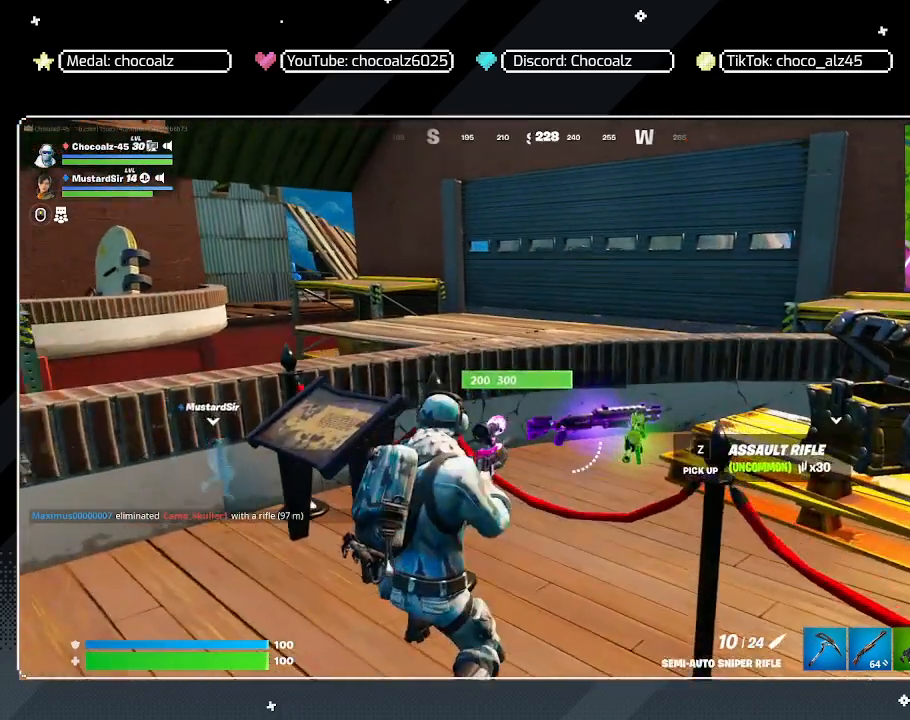
{"keys": [], "mouse": [], "mouse_move": "right", "events": [[317, "s", "down"], [467, "s", "up"]]}
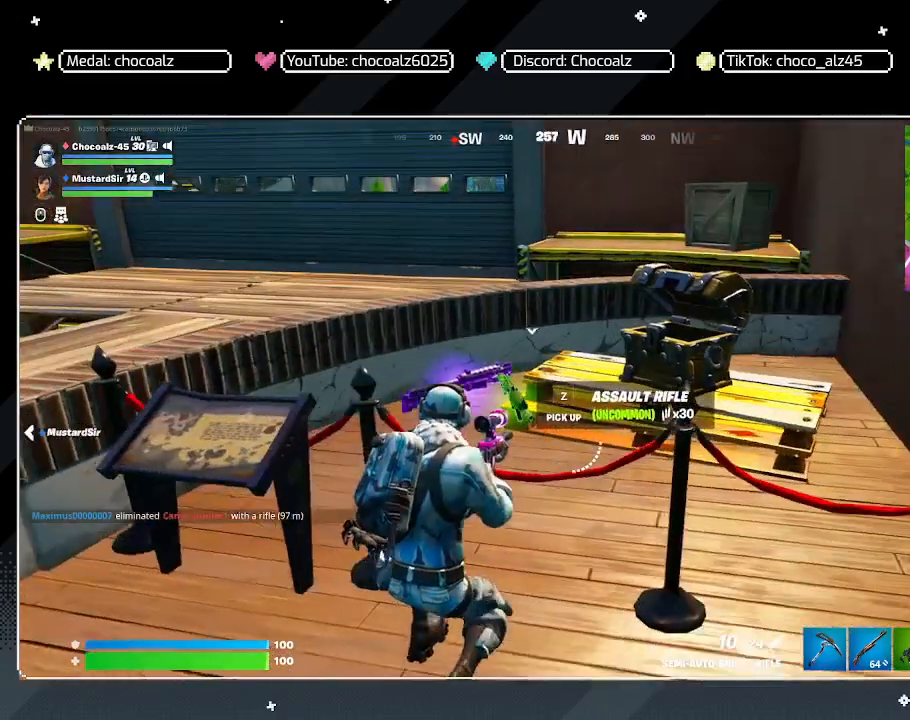
{"keys": [], "mouse": [], "mouse_move": "still", "events": [[233, "z", "down"], [333, "z", "up"]]}
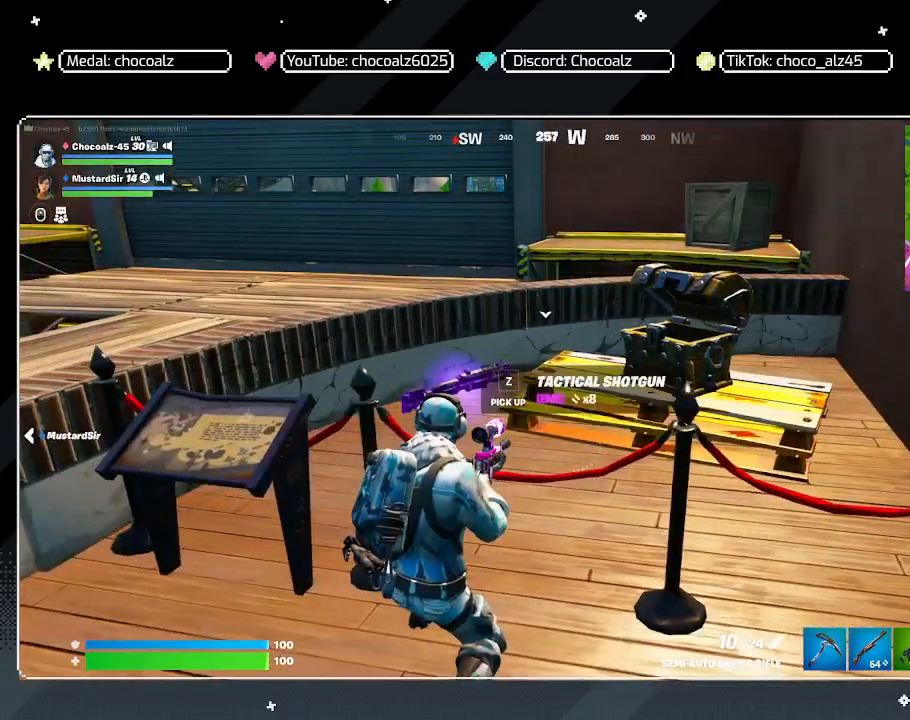
{"keys": ["a"], "mouse": [], "mouse_move": "still", "events": [[17, "s", "down"], [67, "a", "down"], [217, "s", "up"]]}
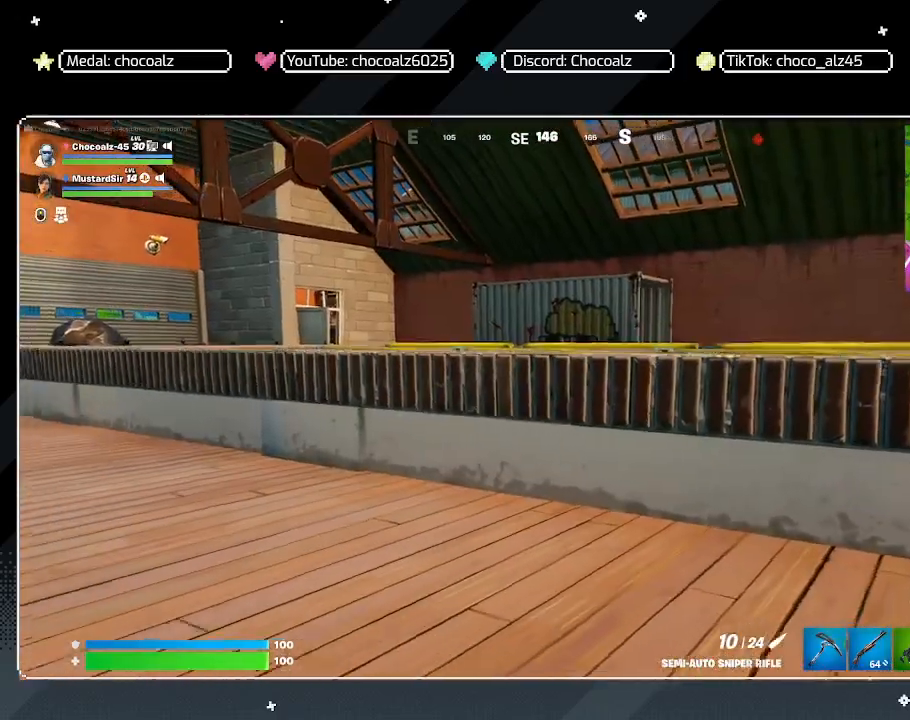
{"keys": ["d"], "mouse": [], "mouse_move": "right", "events": [[33, "w", "down"], [267, "shift", "down"], [367, "shift", "up"], [367, "w", "up"], [467, "a", "up"], [500, "d", "down"]]}
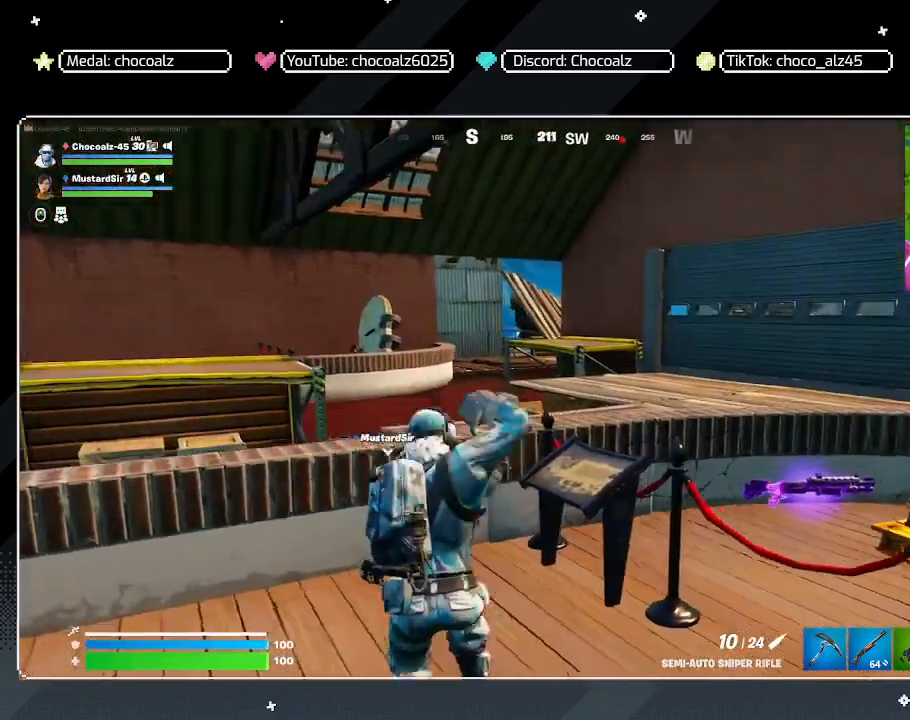
{"keys": ["d", "space", "w"], "mouse": [], "mouse_move": "right", "events": [[50, "w", "down"], [100, "d", "up"], [283, "d", "down"], [433, "space", "down"]]}
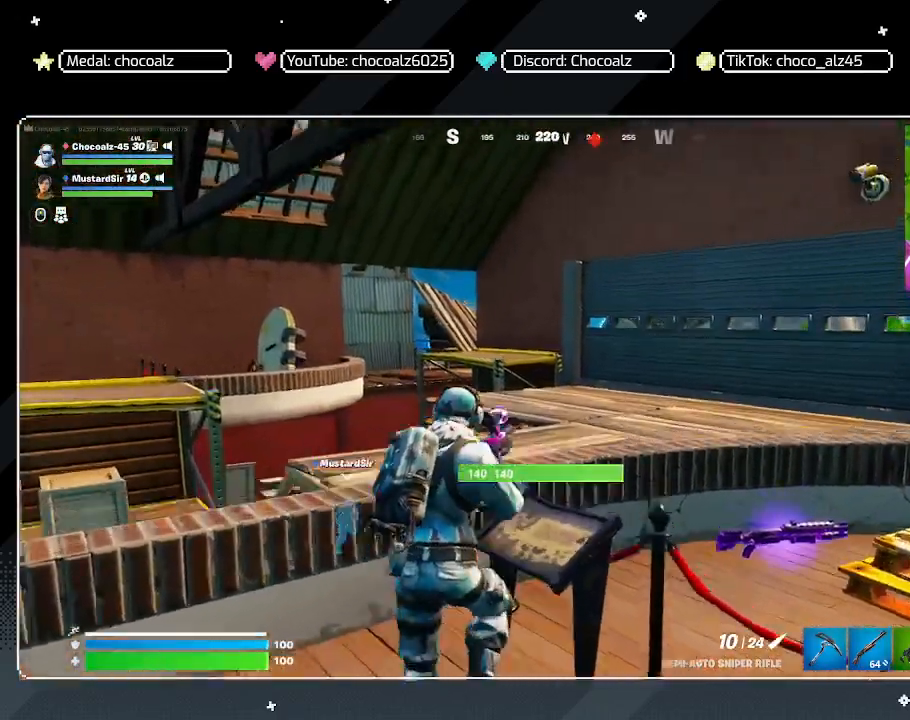
{"keys": ["d", "w"], "mouse": [], "mouse_move": "still", "events": [[67, "space", "up"]]}
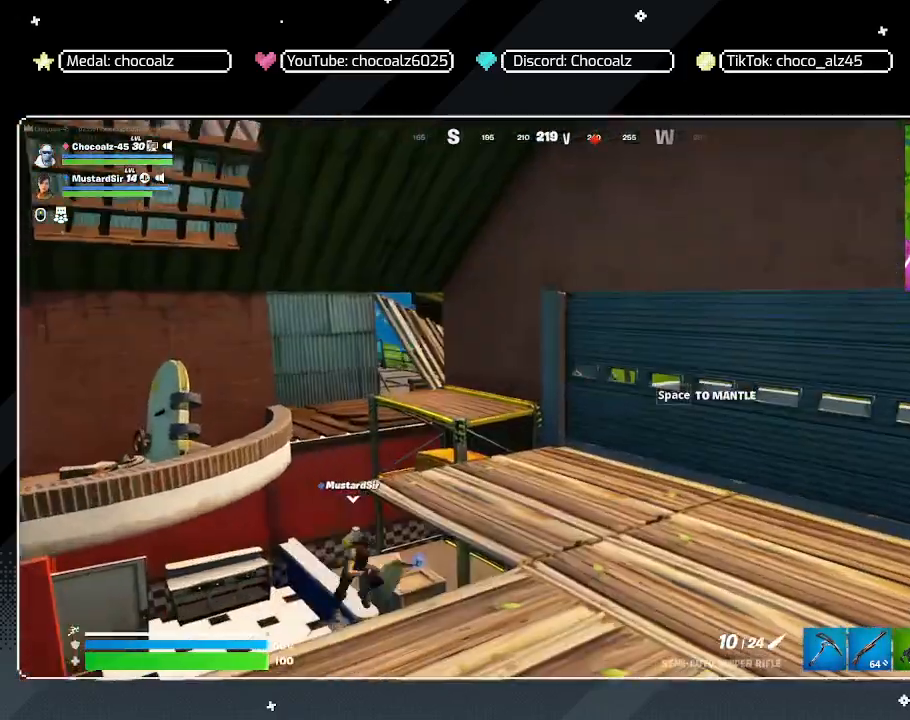
{"keys": ["d", "w"], "mouse": [], "mouse_move": "still", "events": []}
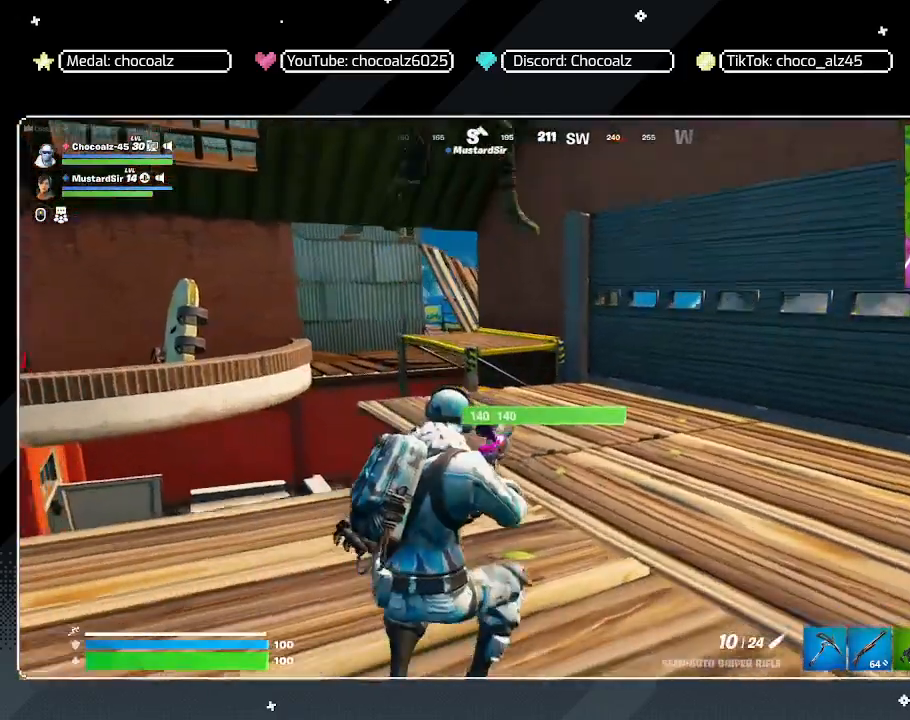
{"keys": ["2", "d"], "mouse": [], "mouse_move": "still", "events": [[100, "w", "up"], [433, "2", "down"]]}
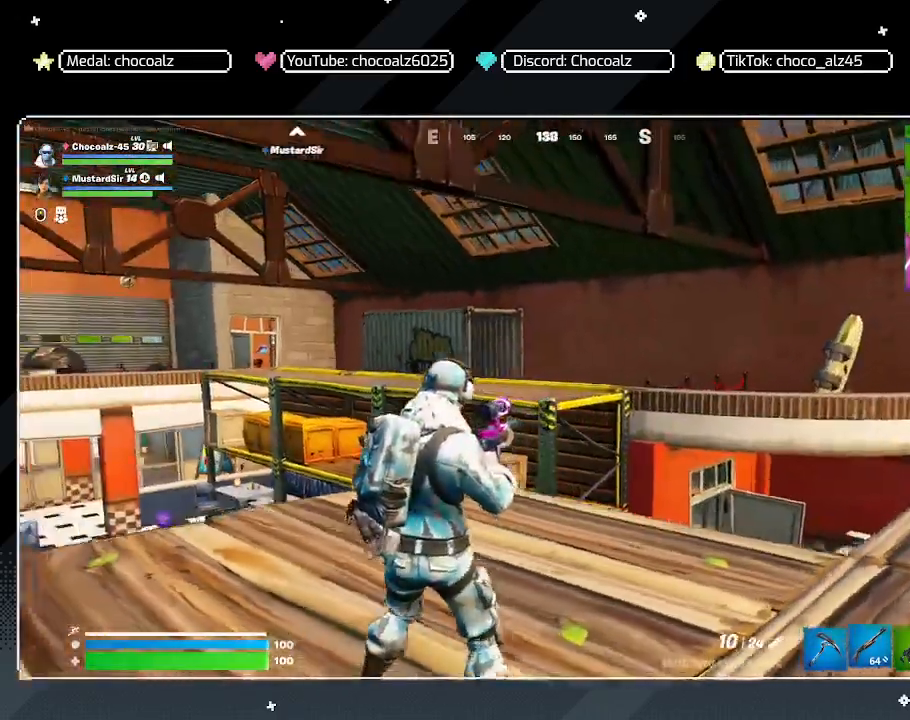
{"keys": ["s"], "mouse": [], "mouse_move": "still", "events": [[67, "2", "up"], [350, "s", "down"], [450, "d", "up"]]}